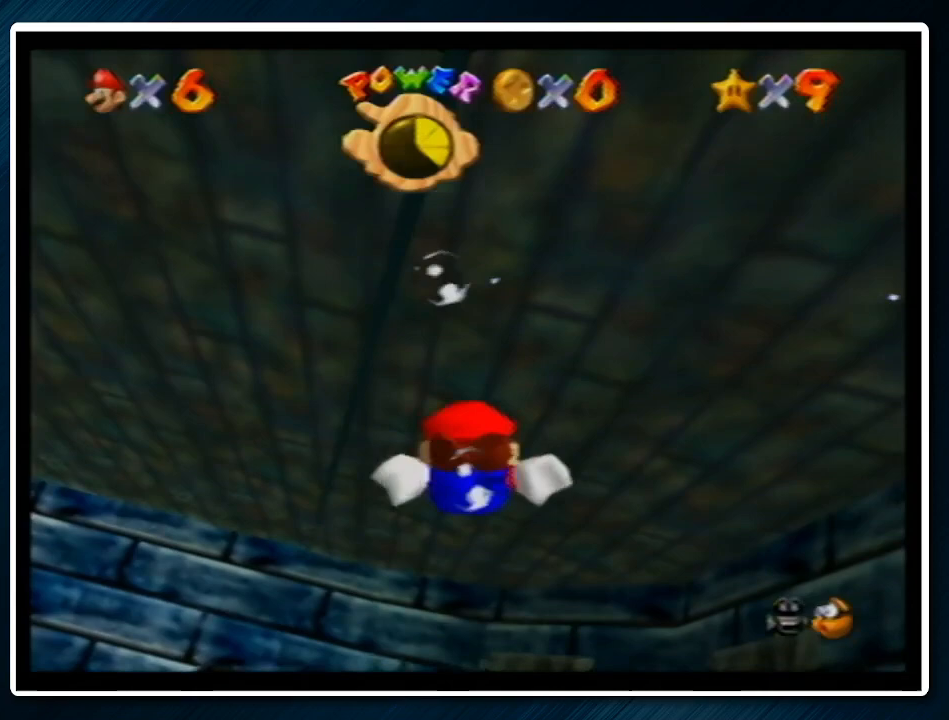
Gameplay with a controller (Nintendo layout); each line is a JSON object with the inputs held at the frame after it. "events" lists button and stick changes between this image and that frame as [ms after this image, input, new state], when the widget could be followed in between. Not read: L1 L3 R3.
{"buttons": [], "left_stick": "up", "events": [[300, "A", "up"]]}
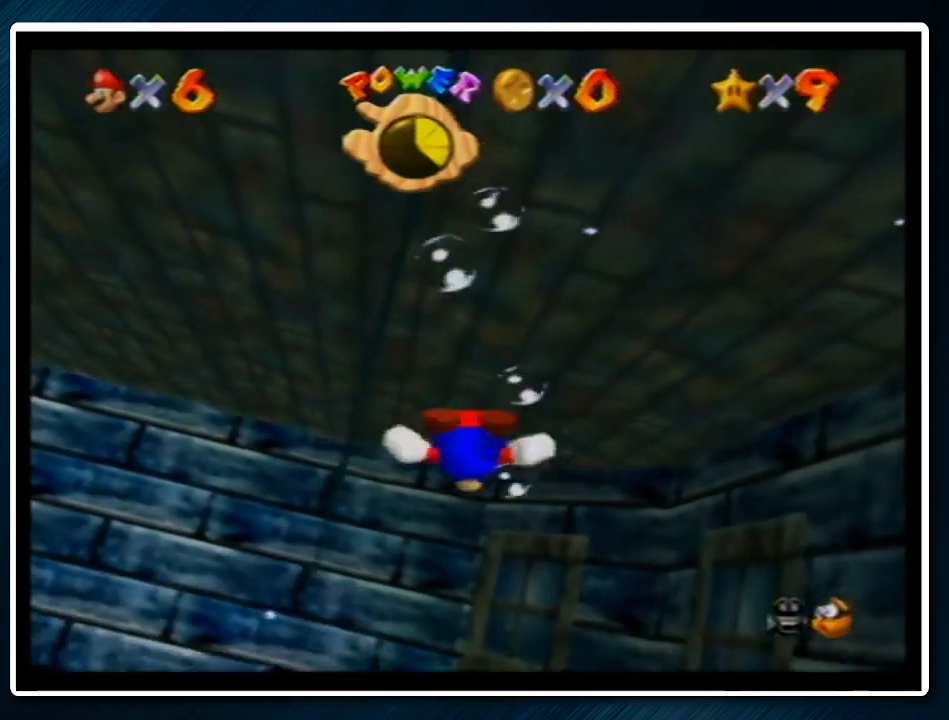
{"buttons": [], "left_stick": "up", "events": [[167, "A", "down"], [467, "A", "up"]]}
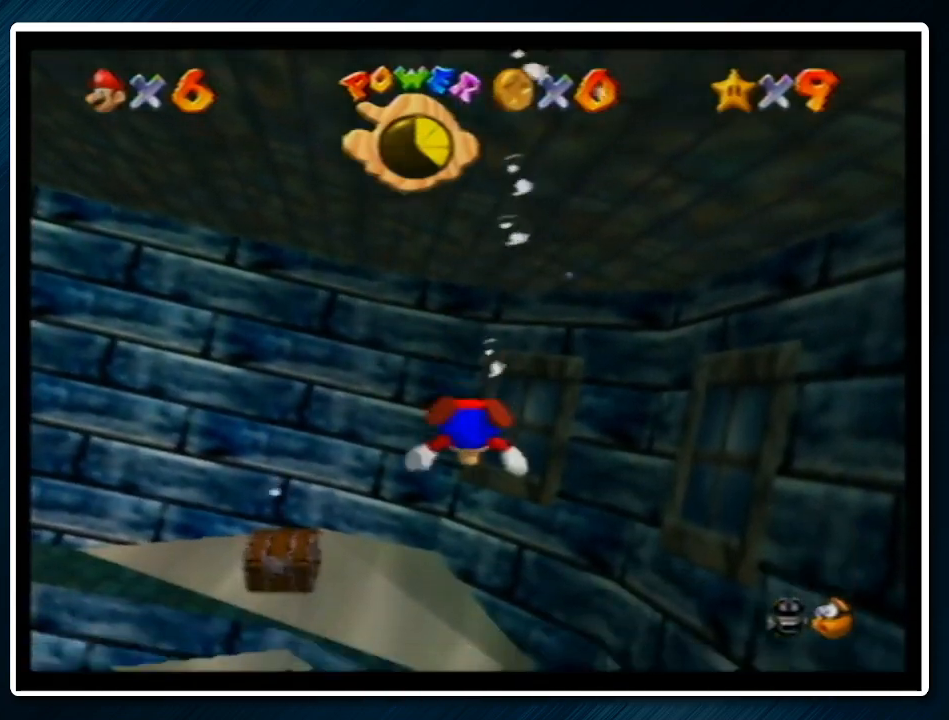
{"buttons": ["A"], "left_stick": "center", "events": [[33, "left_stick", "up-left"], [333, "A", "down"], [333, "left_stick", "center"]]}
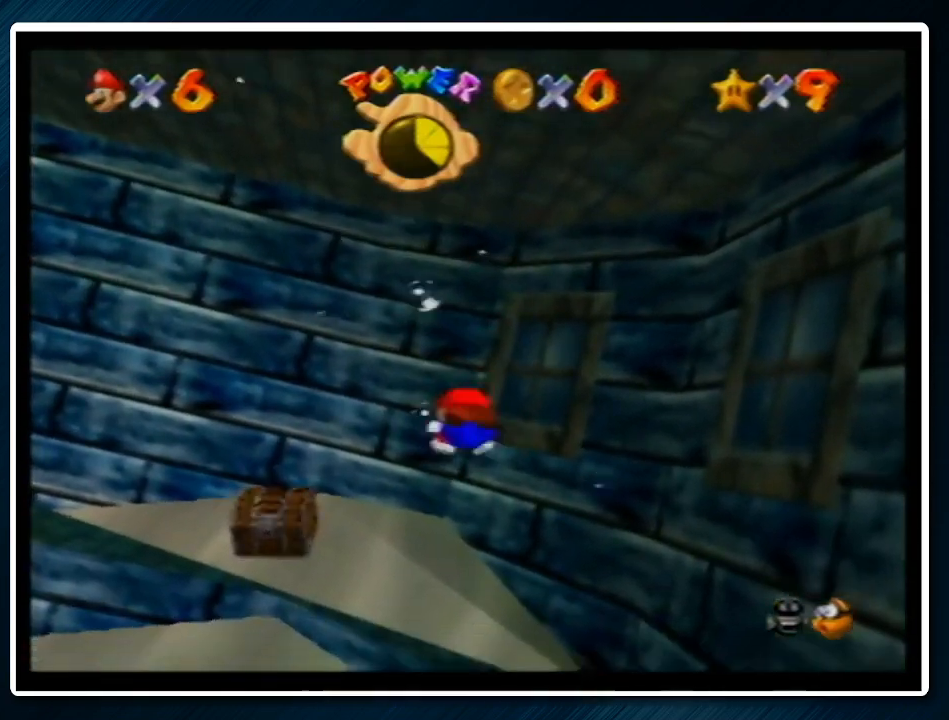
{"buttons": [], "left_stick": "center", "events": [[33, "left_stick", "up-left"], [67, "A", "up"], [367, "left_stick", "up"], [467, "left_stick", "center"]]}
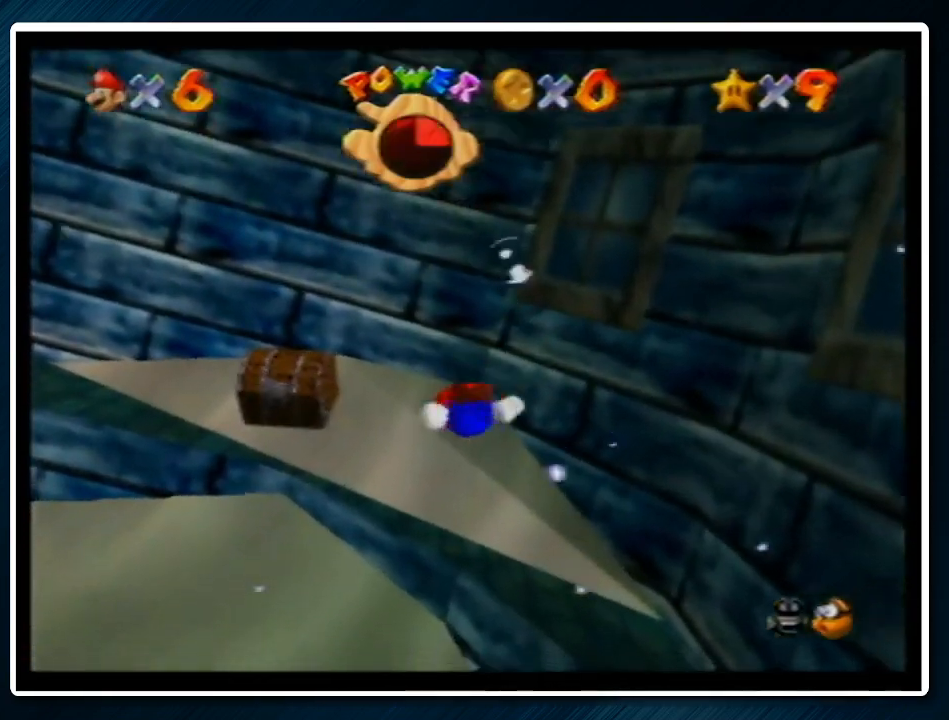
{"buttons": [], "left_stick": "up-left", "events": [[33, "A", "down"], [167, "left_stick", "left"], [233, "A", "up"], [467, "left_stick", "up-left"]]}
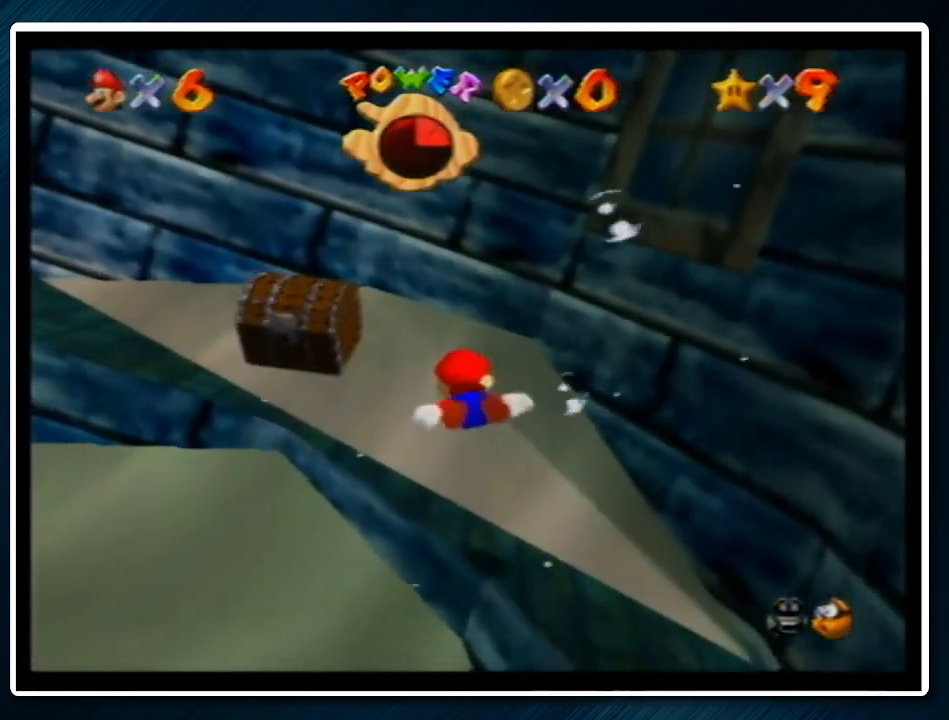
{"buttons": [], "left_stick": "up-left", "events": [[167, "A", "down"], [400, "A", "up"]]}
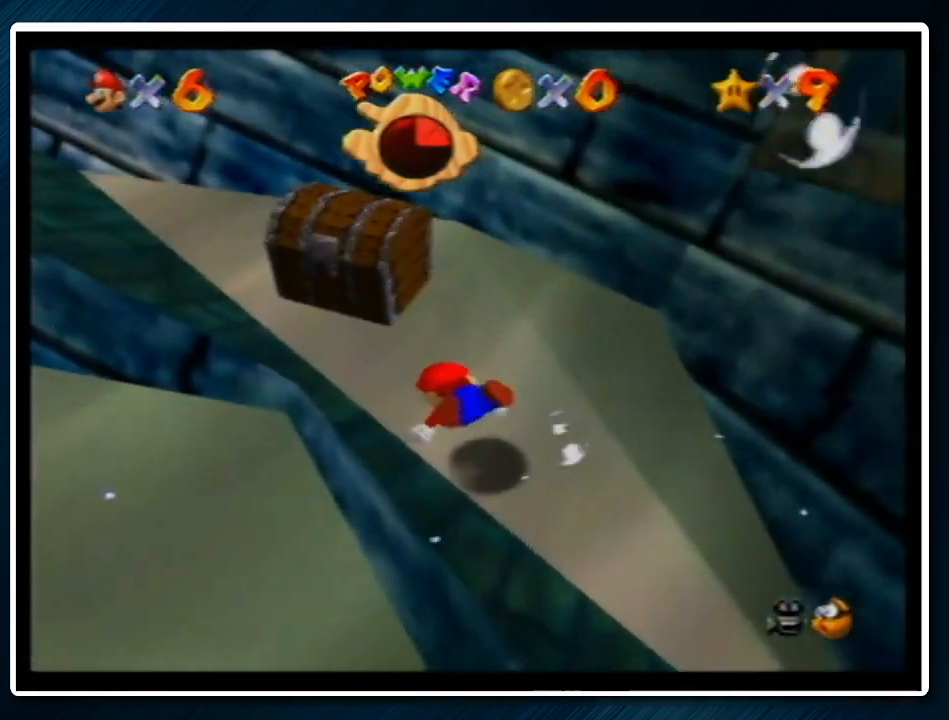
{"buttons": ["A"], "left_stick": "left", "events": [[167, "left_stick", "left"], [333, "A", "down"]]}
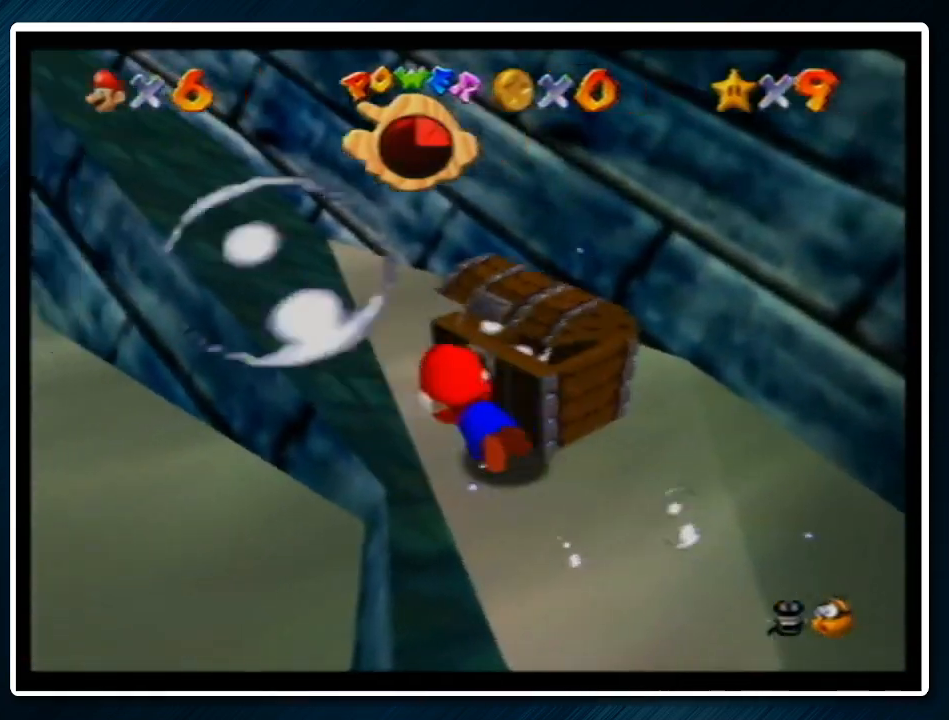
{"buttons": ["A"], "left_stick": "left", "events": [[133, "A", "up"], [500, "A", "down"]]}
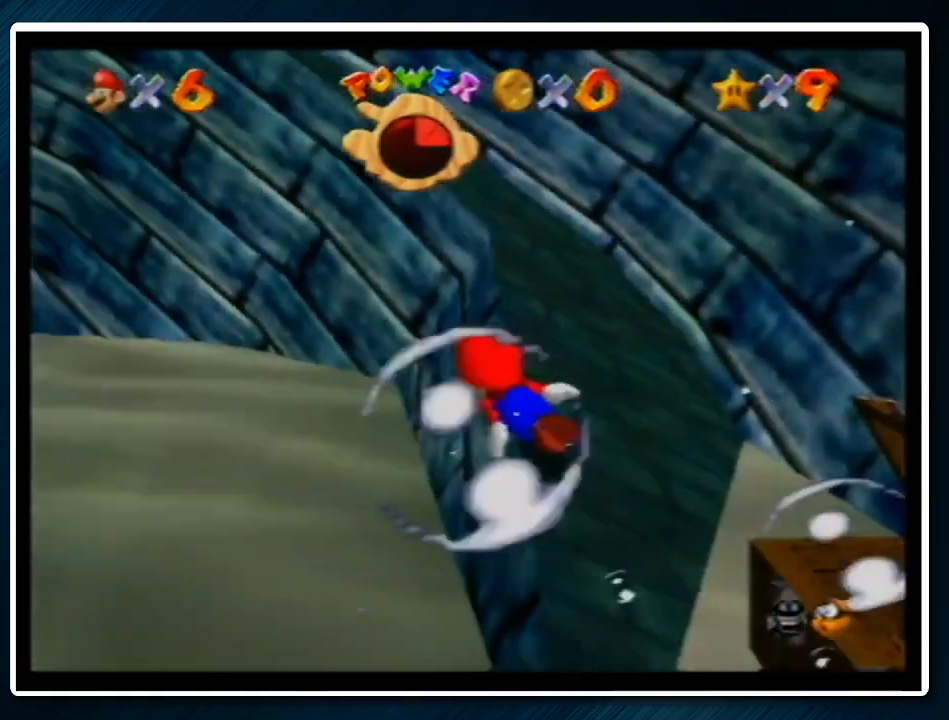
{"buttons": [], "left_stick": "left", "events": [[267, "A", "up"]]}
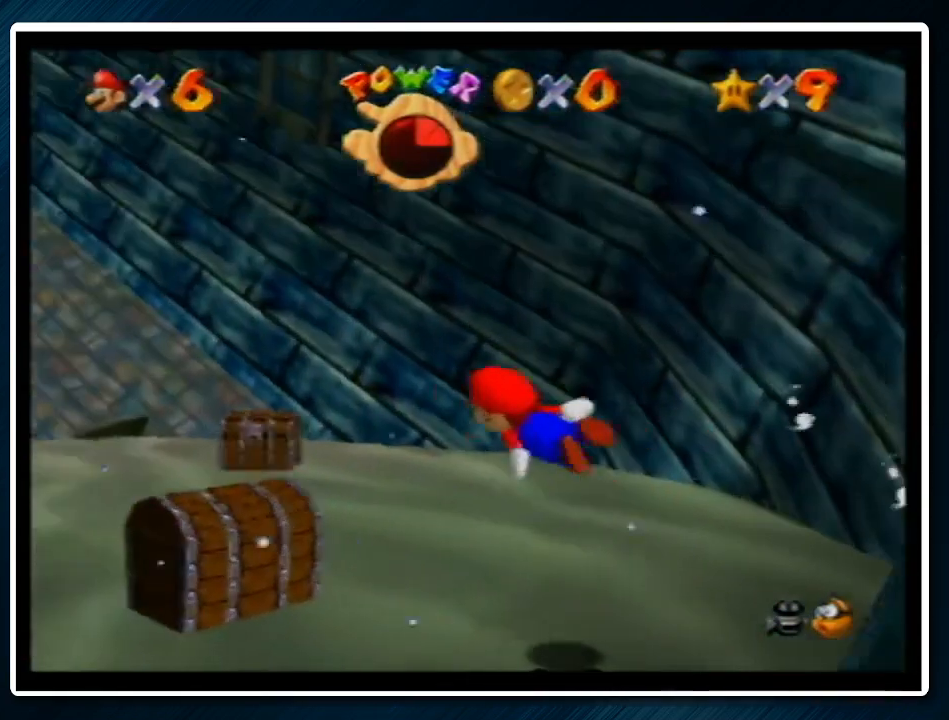
{"buttons": [], "left_stick": "up-right", "events": [[133, "A", "down"], [267, "left_stick", "right"], [367, "A", "up"], [367, "left_stick", "up-right"]]}
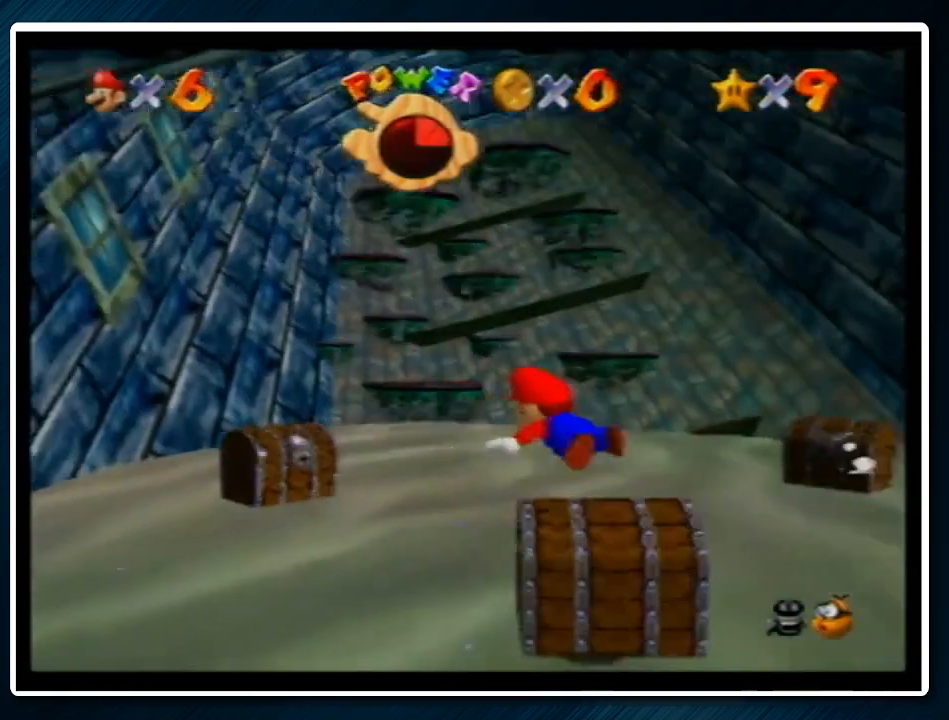
{"buttons": ["A"], "left_stick": "up-right", "events": [[33, "left_stick", "center"], [200, "left_stick", "up-right"], [367, "A", "down"], [367, "left_stick", "center"], [433, "left_stick", "right"], [500, "left_stick", "up-right"]]}
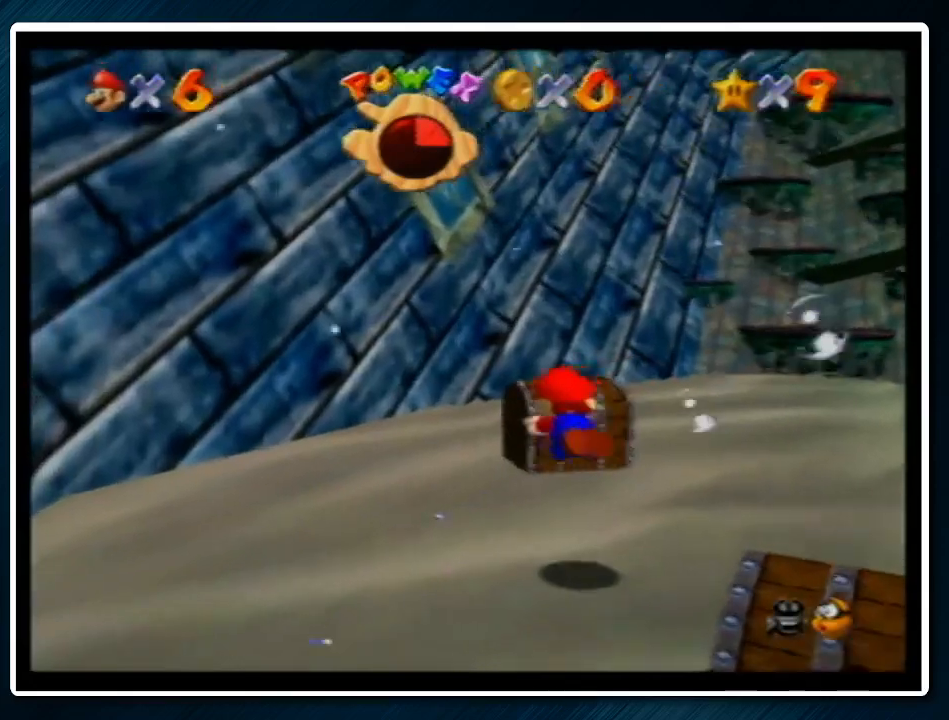
{"buttons": [], "left_stick": "right", "events": [[100, "A", "up"], [433, "left_stick", "right"]]}
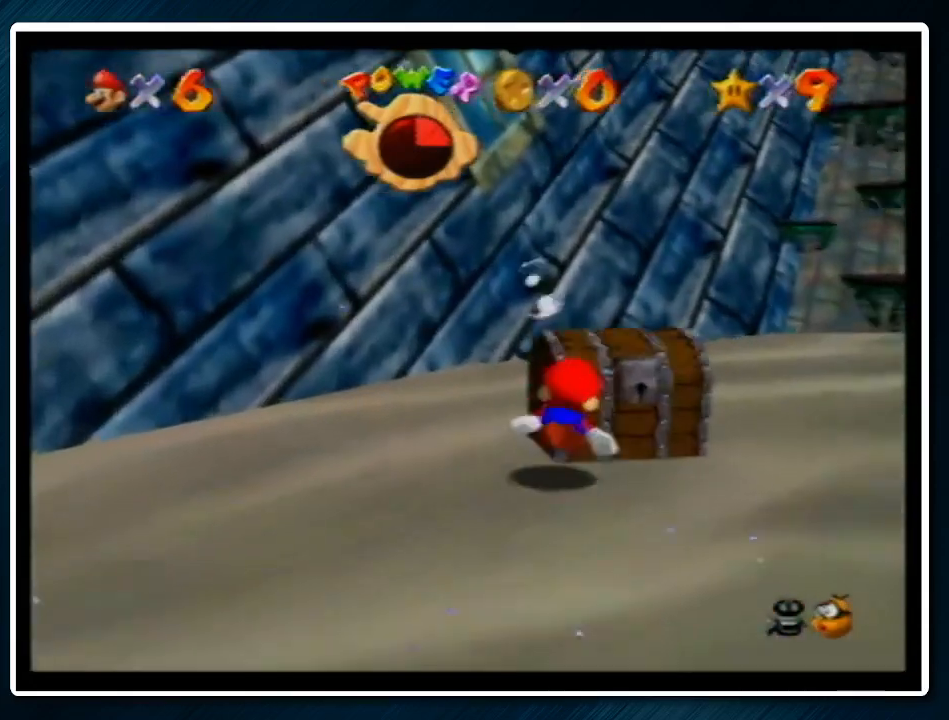
{"buttons": [], "left_stick": "right", "events": [[167, "A", "down"], [400, "A", "up"]]}
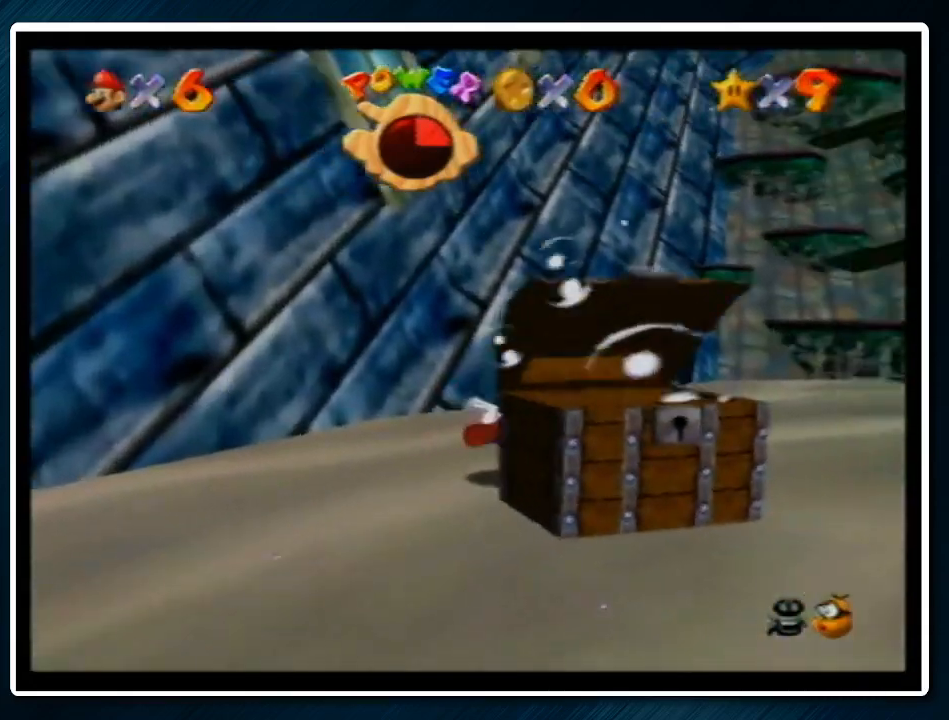
{"buttons": ["A"], "left_stick": "right", "events": [[267, "A", "down"]]}
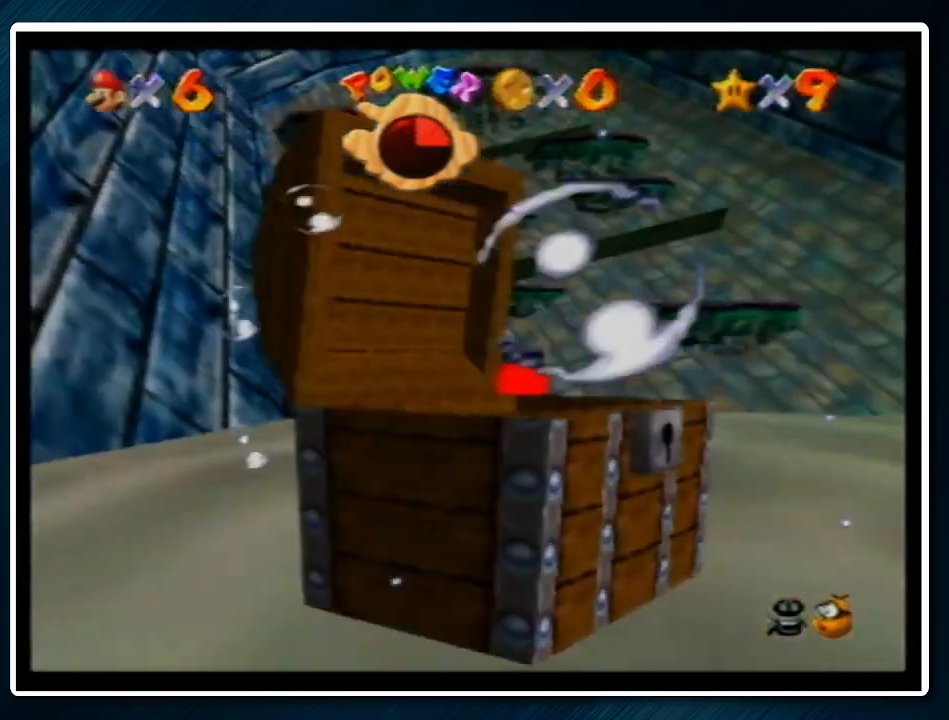
{"buttons": ["A"], "left_stick": "center", "events": [[100, "A", "up"], [233, "left_stick", "center"], [367, "A", "down"]]}
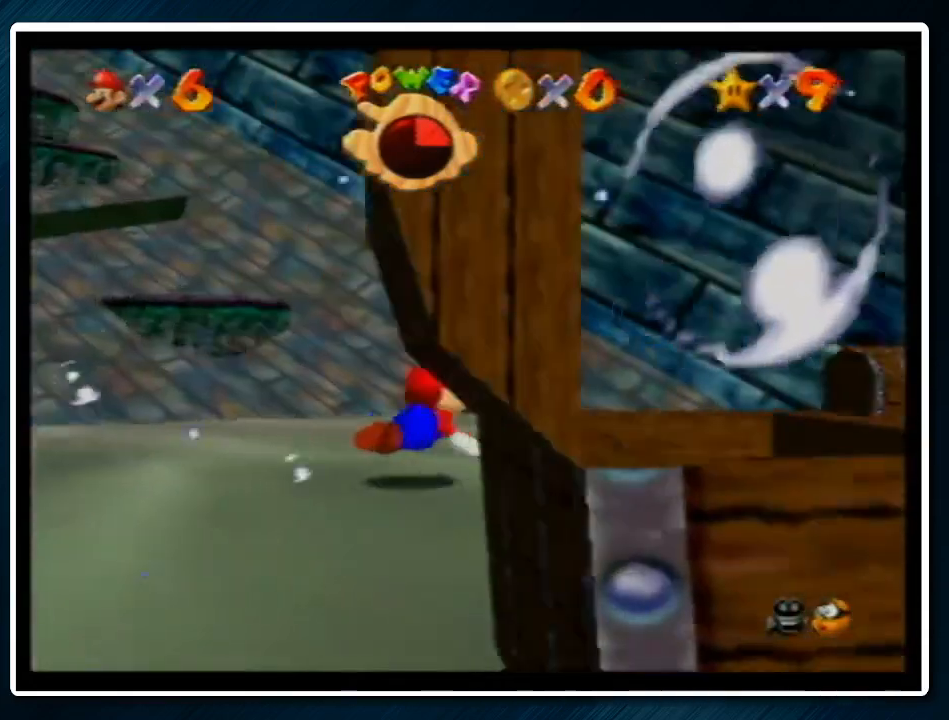
{"buttons": [], "left_stick": "right", "events": [[100, "left_stick", "right"], [167, "A", "up"]]}
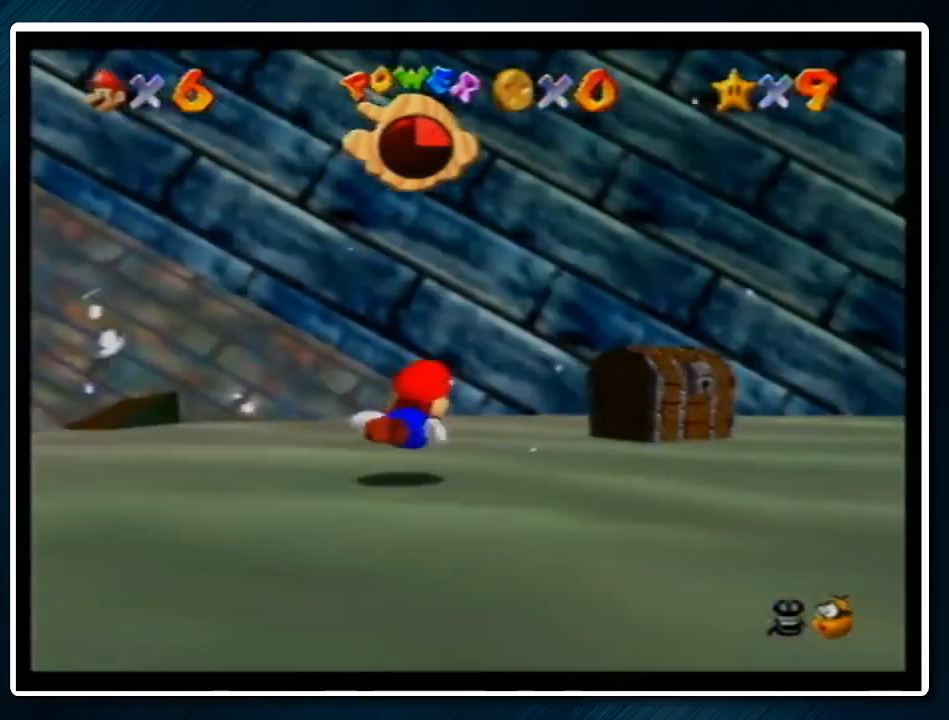
{"buttons": ["A"], "left_stick": "up", "events": [[167, "left_stick", "up"], [233, "left_stick", "up-left"], [400, "left_stick", "up"], [467, "A", "down"]]}
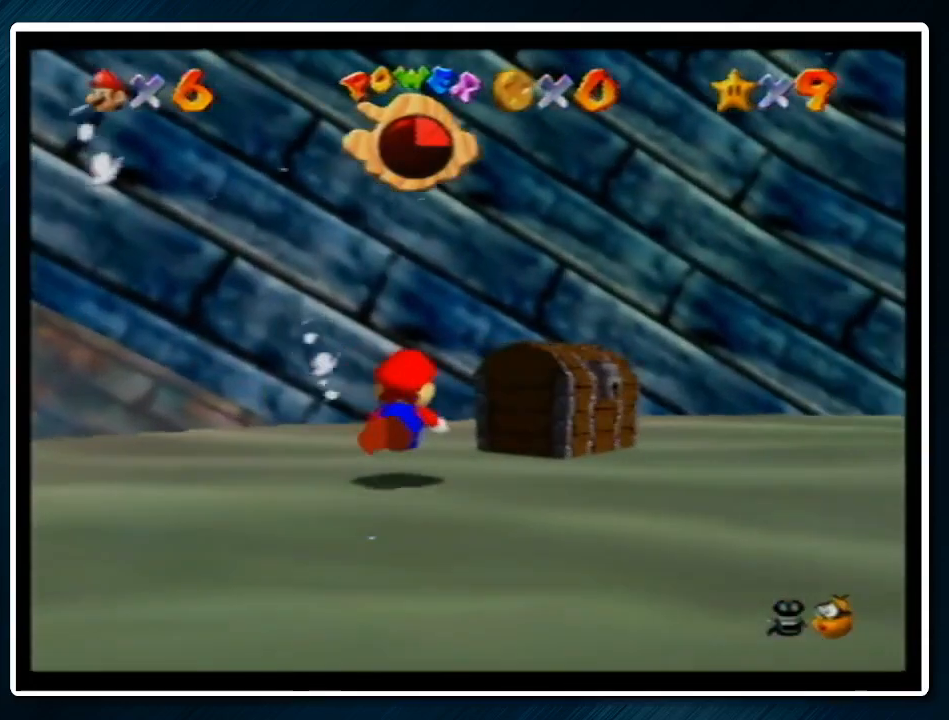
{"buttons": [], "left_stick": "right", "events": [[67, "left_stick", "up-right"], [167, "A", "up"], [200, "left_stick", "center"], [400, "left_stick", "right"]]}
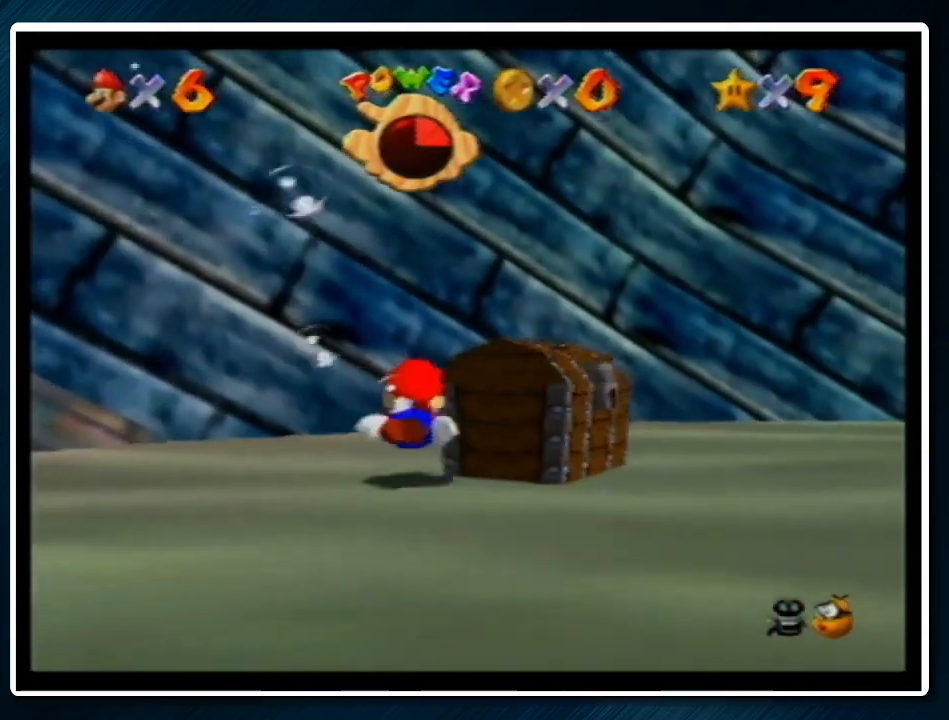
{"buttons": [], "left_stick": "right", "events": []}
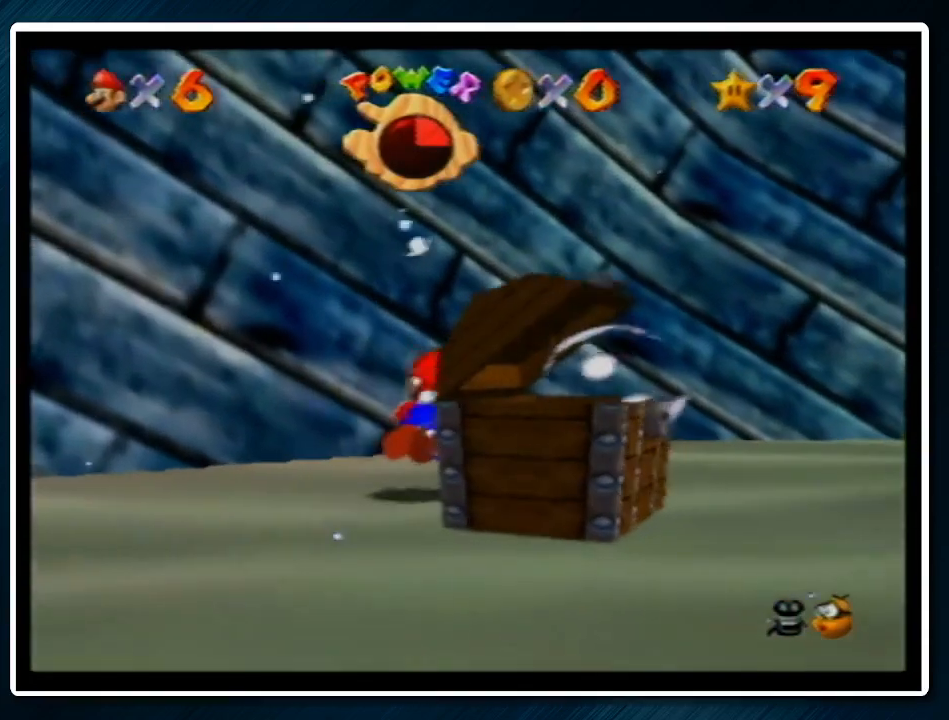
{"buttons": [], "left_stick": "down-right", "events": [[100, "A", "down"], [233, "left_stick", "down-right"], [300, "A", "up"]]}
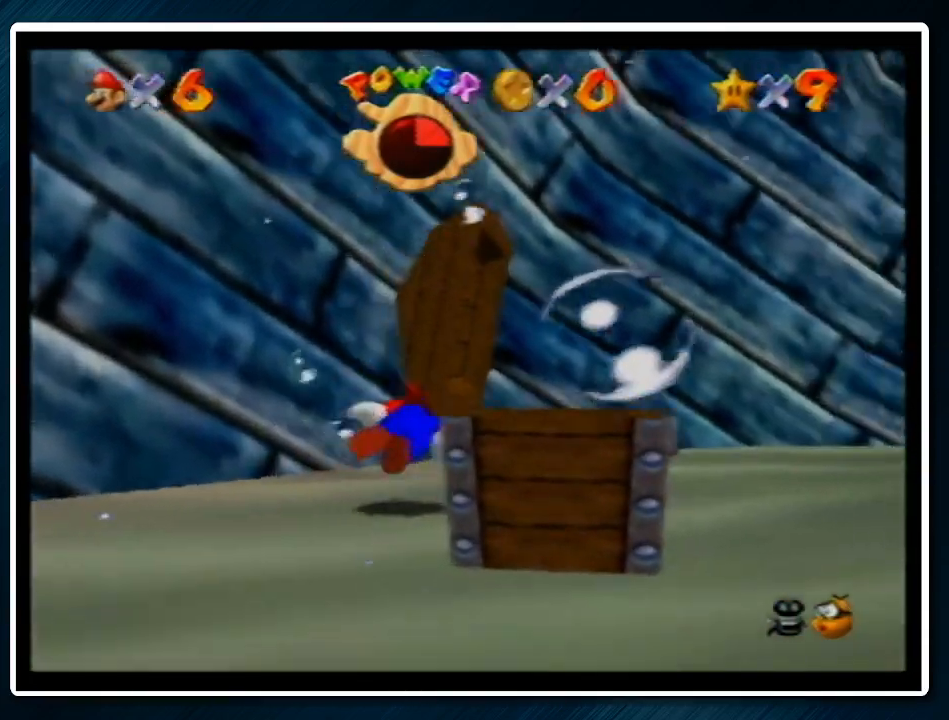
{"buttons": [], "left_stick": "right", "events": [[200, "A", "down"], [233, "left_stick", "right"], [467, "A", "up"]]}
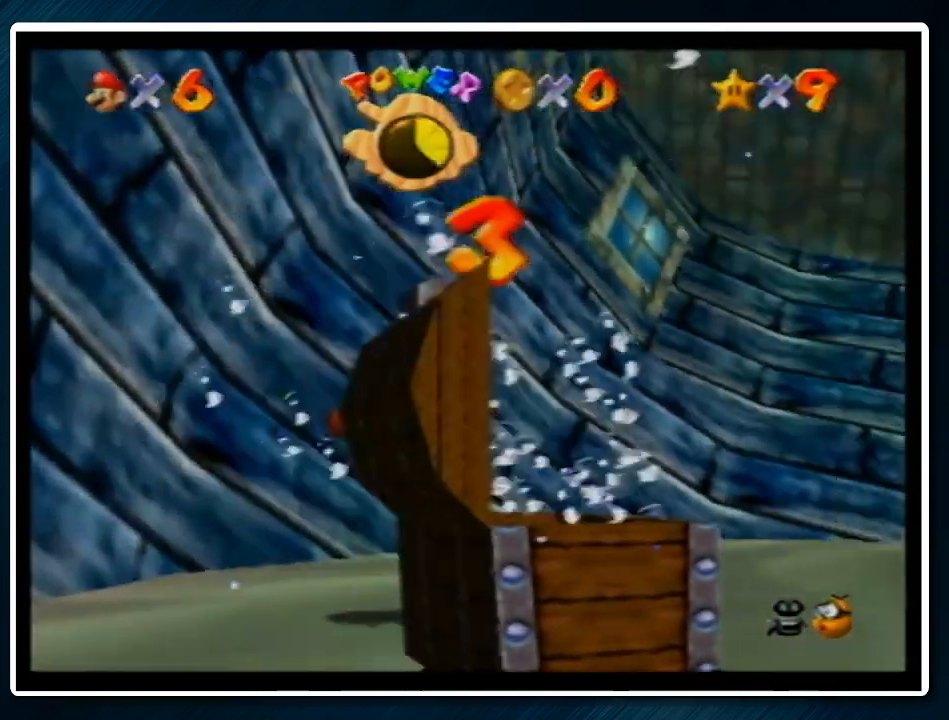
{"buttons": ["A"], "left_stick": "up-left", "events": [[67, "left_stick", "up-right"], [167, "left_stick", "up"], [267, "left_stick", "up-left"], [300, "A", "down"]]}
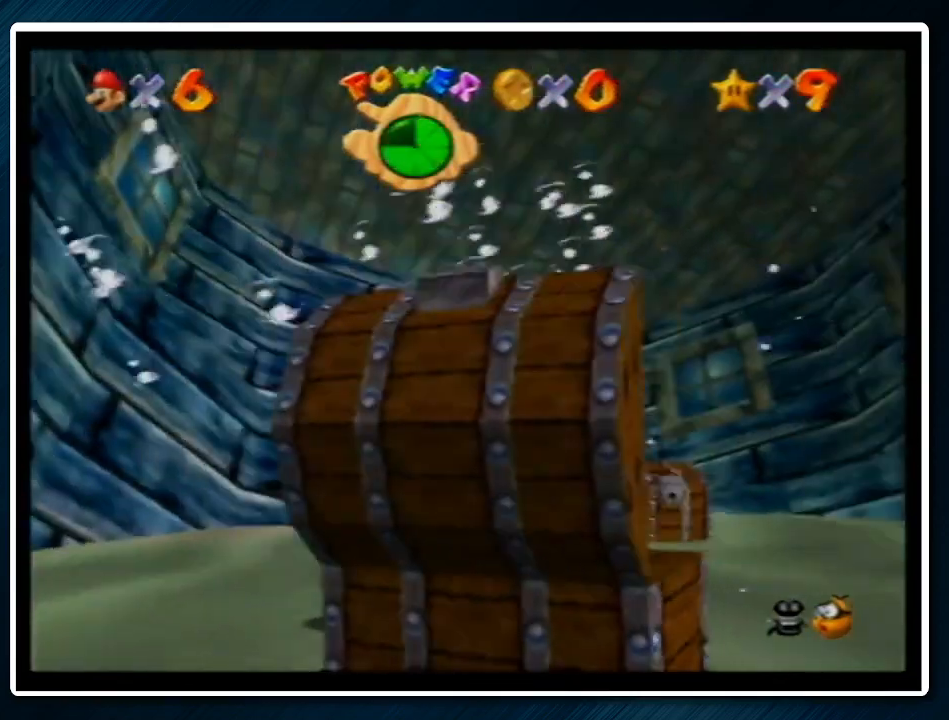
{"buttons": [], "left_stick": "center", "events": [[200, "A", "up"], [500, "left_stick", "center"]]}
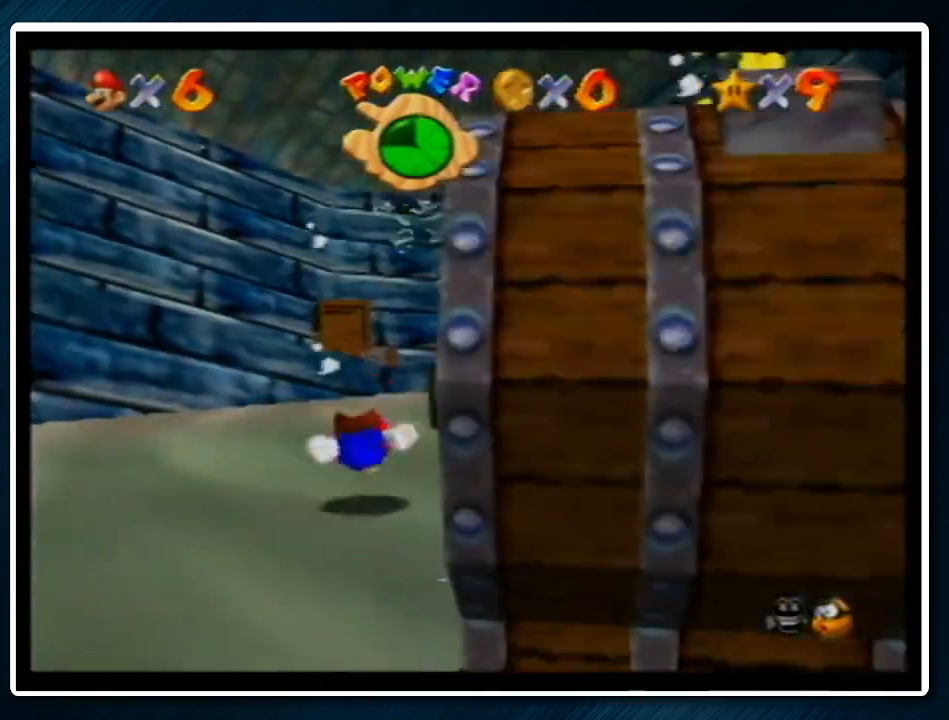
{"buttons": [], "left_stick": "right", "events": [[67, "A", "down"], [200, "left_stick", "right"], [300, "A", "up"]]}
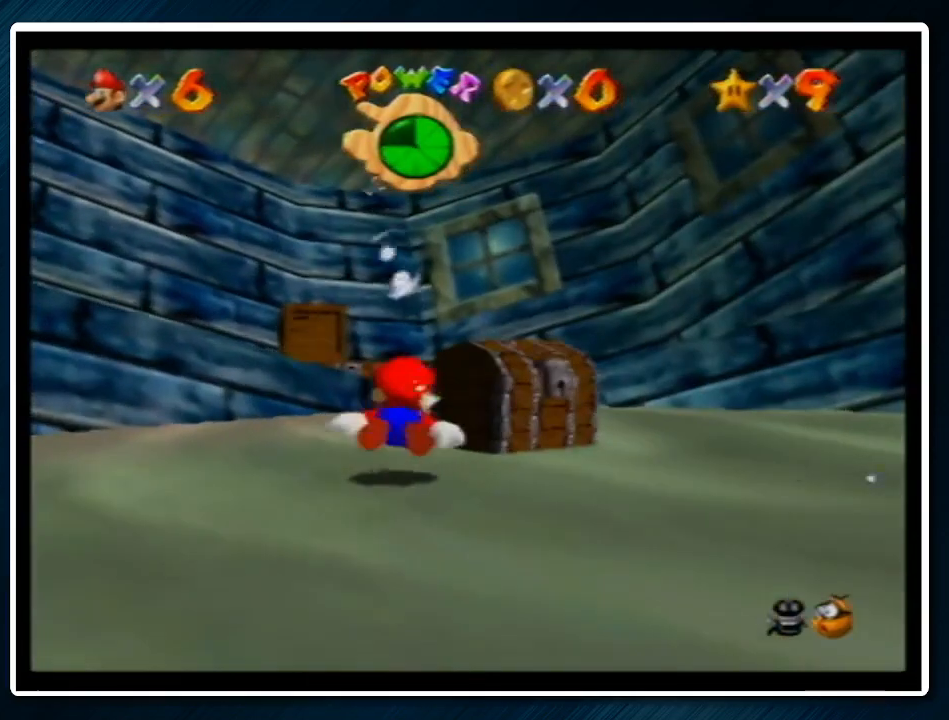
{"buttons": [], "left_stick": "right", "events": [[200, "A", "down"], [500, "A", "up"]]}
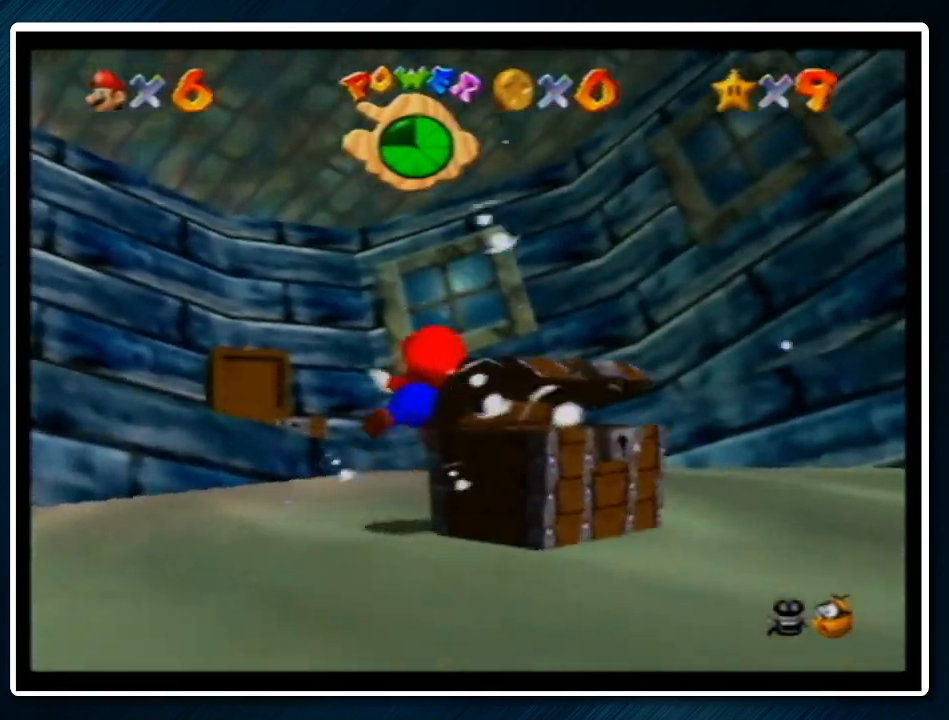
{"buttons": ["A"], "left_stick": "right", "events": [[333, "A", "down"]]}
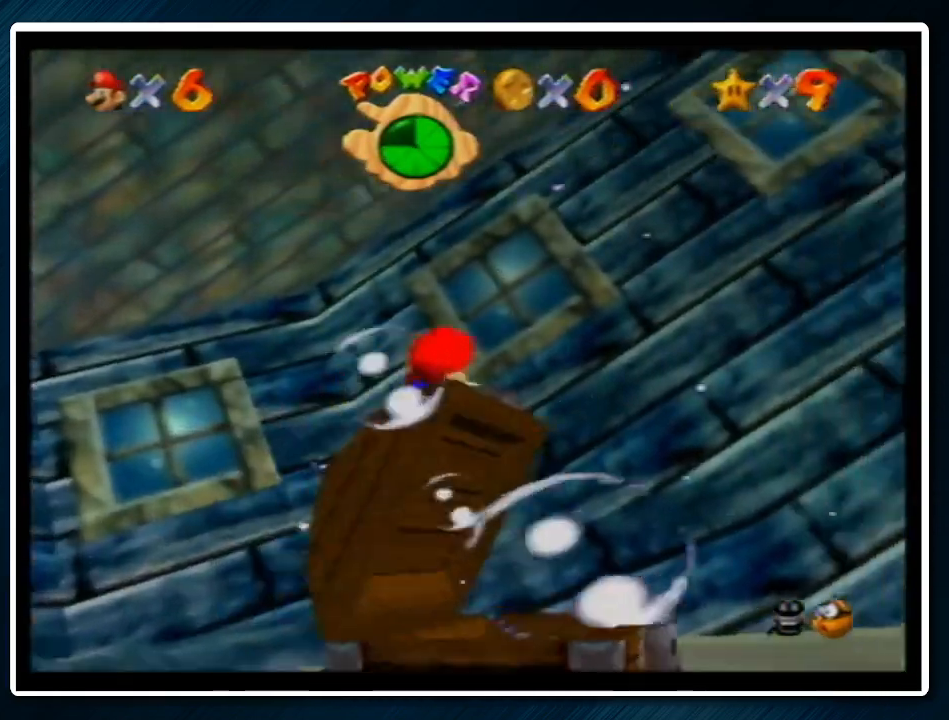
{"buttons": ["A"], "left_stick": "right", "events": [[133, "A", "up"], [500, "A", "down"]]}
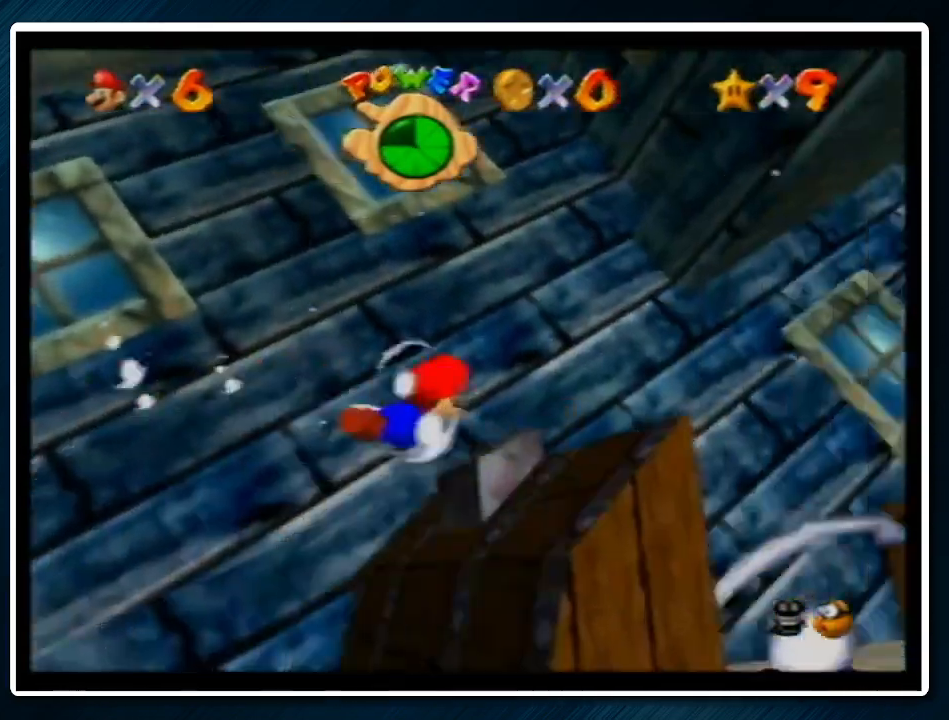
{"buttons": [], "left_stick": "center", "events": [[233, "A", "up"], [300, "left_stick", "center"]]}
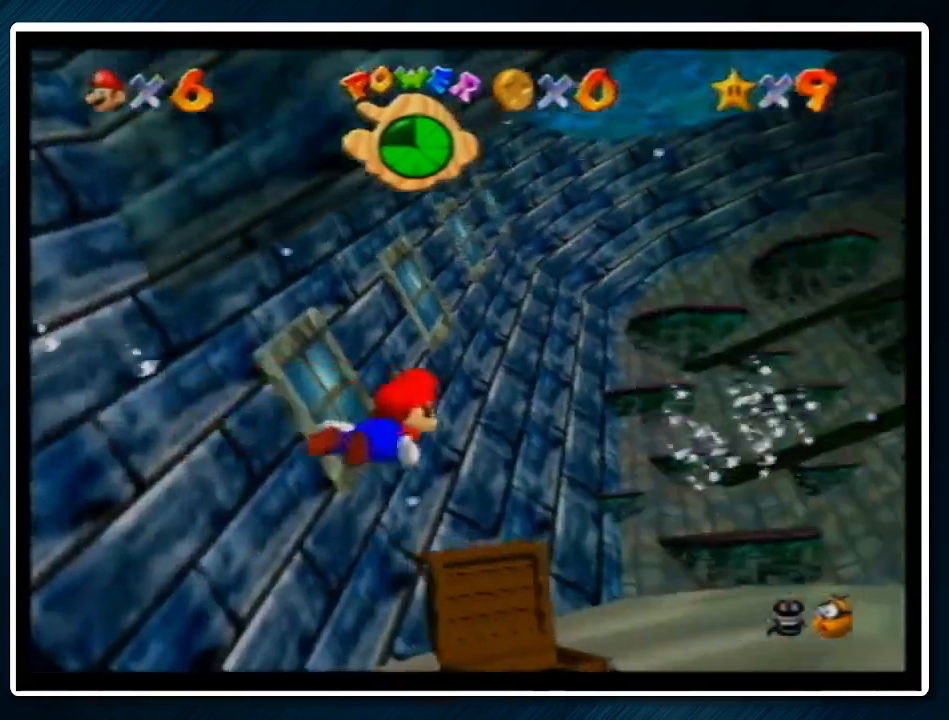
{"buttons": [], "left_stick": "down-left", "events": [[33, "left_stick", "down-left"], [100, "left_stick", "down"], [167, "A", "down"], [267, "left_stick", "down-left"], [433, "A", "up"]]}